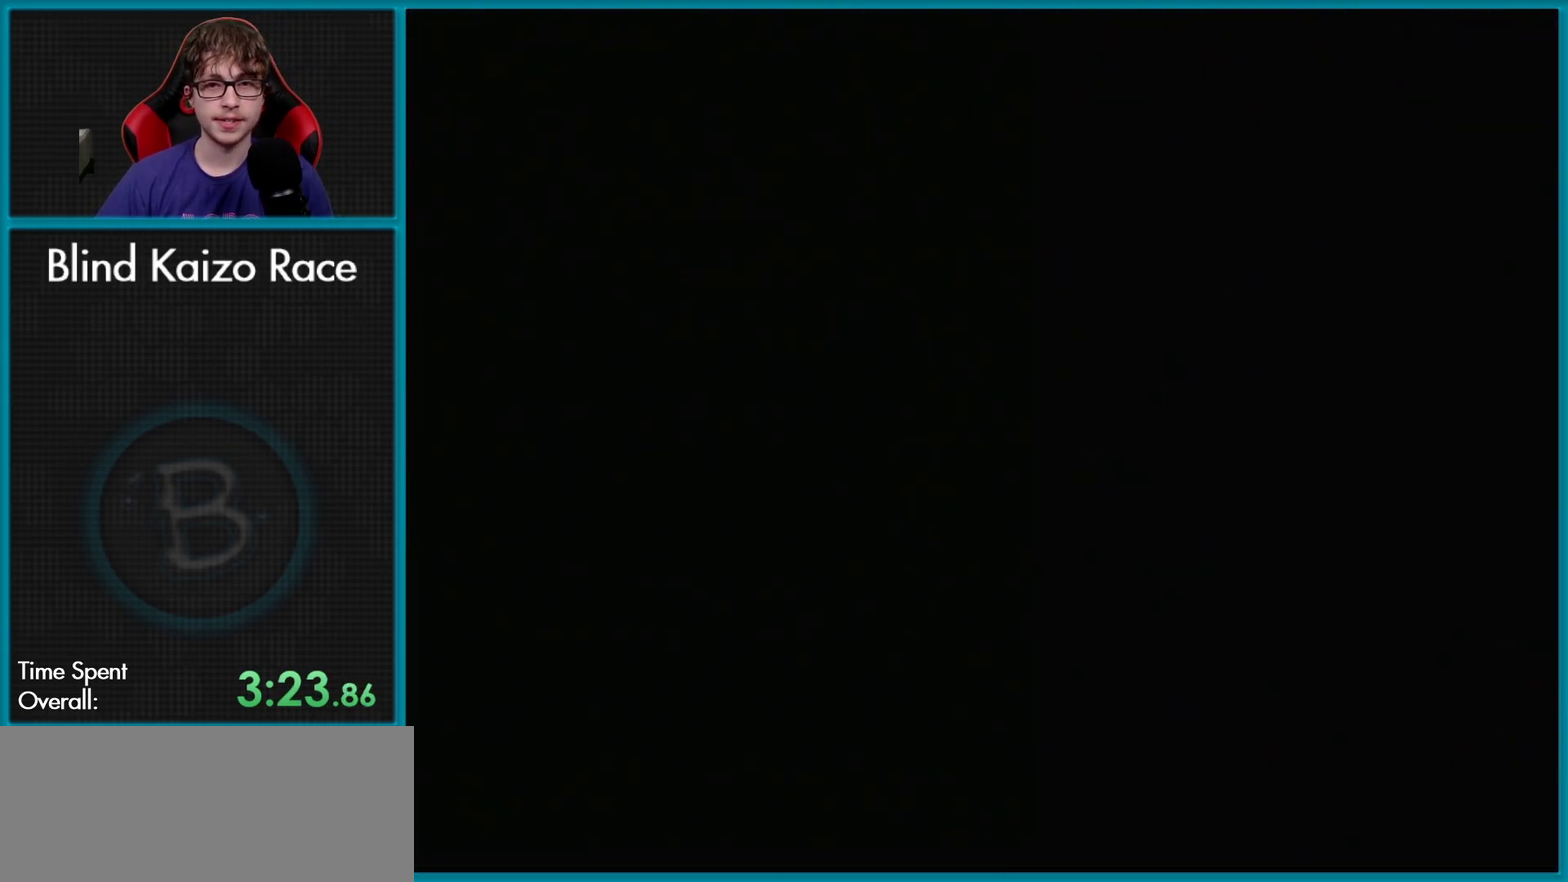
Gameplay with a controller (Nintendo layout); each line is a JSON object with the inputs held at the frame after it. "events" lists button and stick changes between this image and that frame as [ms after this image, input, new state], when the widget could be followed in between. Not read: L3 R3.
{"buttons": ["A"], "events": [[117, "A", "up"], [200, "A", "down"], [317, "A", "up"], [417, "A", "down"]]}
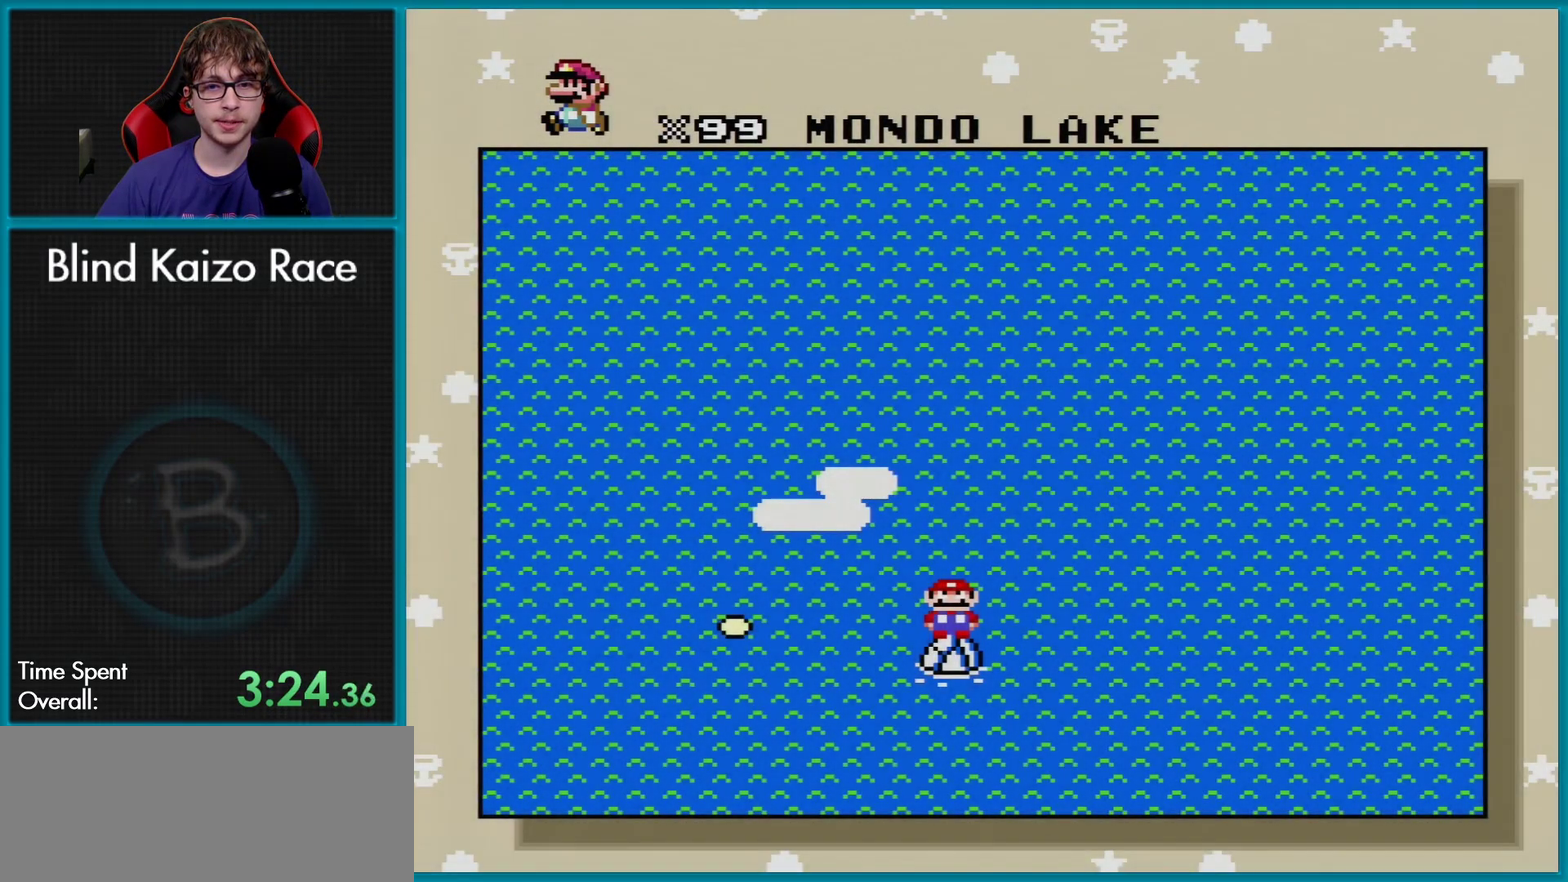
{"buttons": ["B", "Y", "DPAD_RIGHT"], "events": [[34, "A", "up"], [117, "A", "down"], [234, "A", "up"], [334, "A", "down"], [434, "A", "up"], [501, "B", "down"], [501, "DPAD_RIGHT", "down"], [501, "Y", "down"]]}
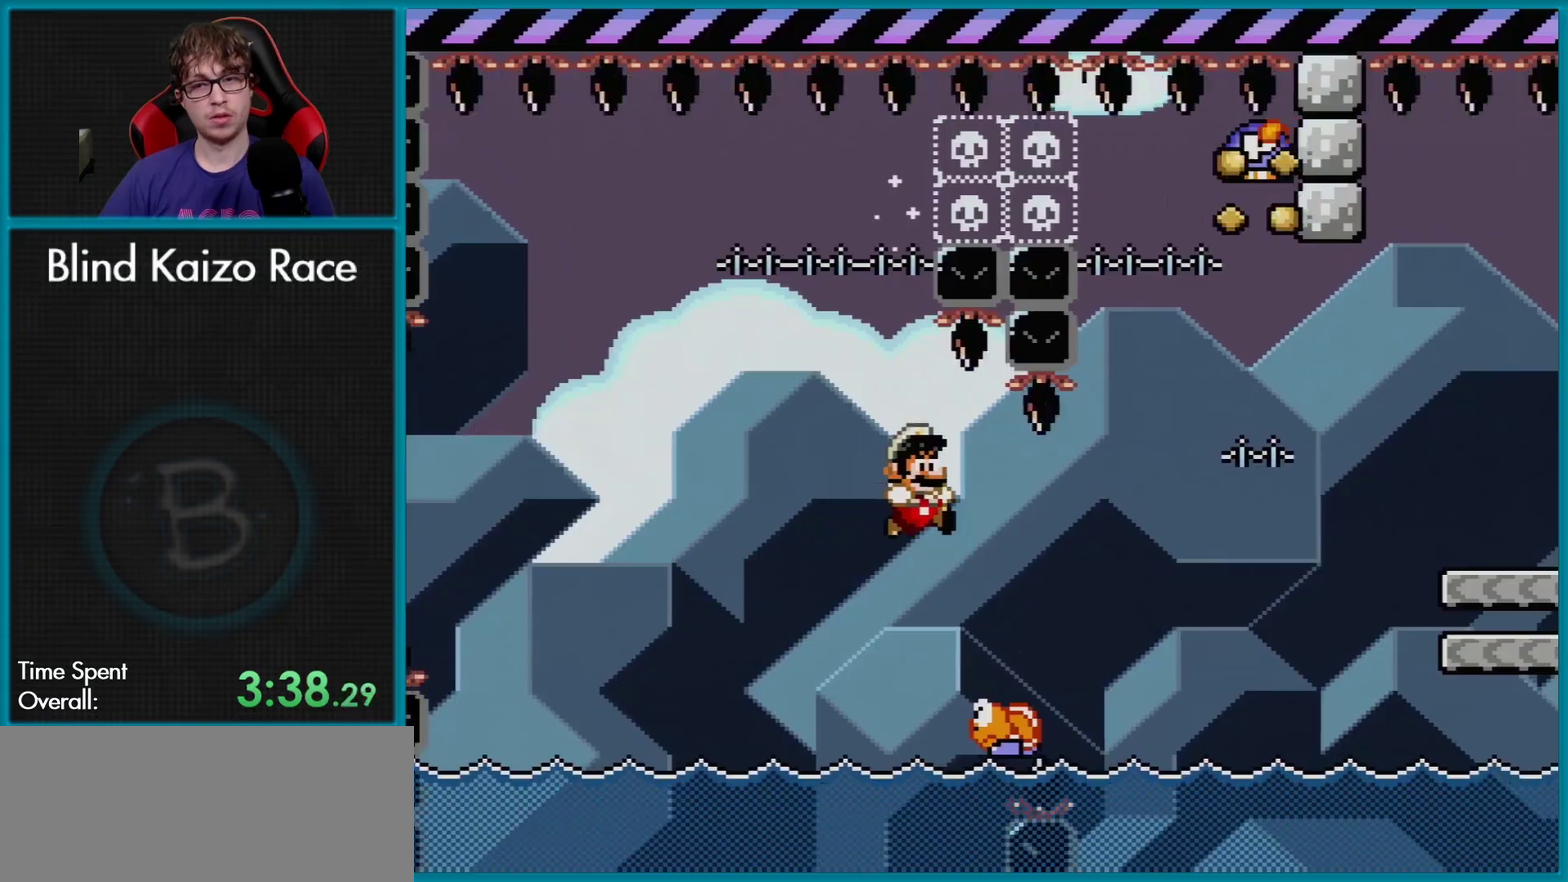
{"buttons": ["B", "Y", "DPAD_RIGHT"], "events": []}
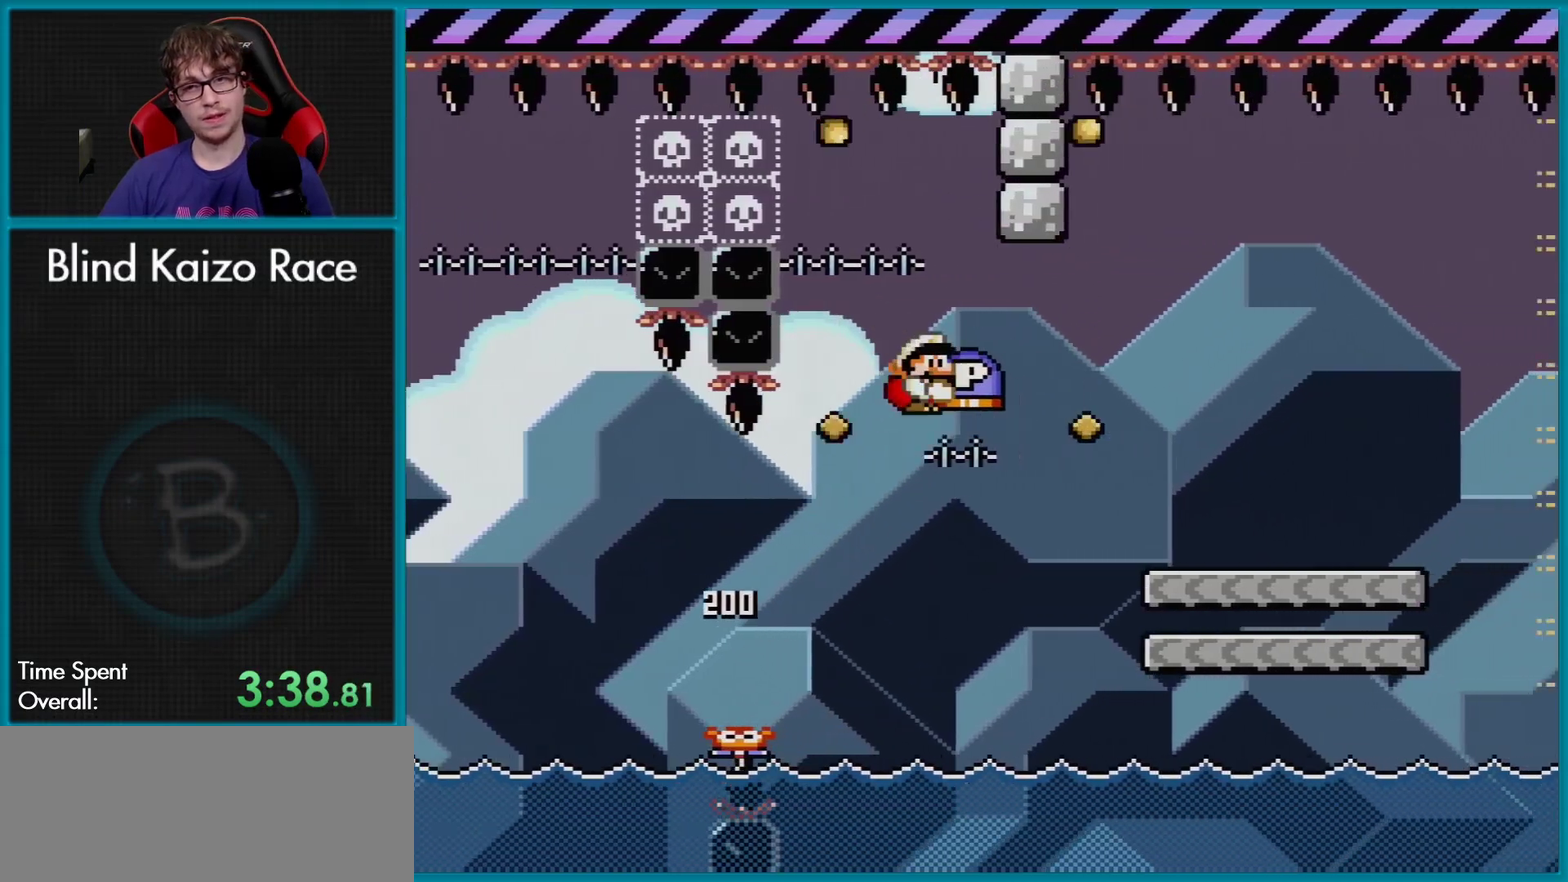
{"buttons": ["B", "Y", "DPAD_RIGHT"], "events": [[384, "DPAD_LEFT", "down"], [384, "DPAD_RIGHT", "up"], [468, "DPAD_LEFT", "up"], [484, "DPAD_RIGHT", "down"]]}
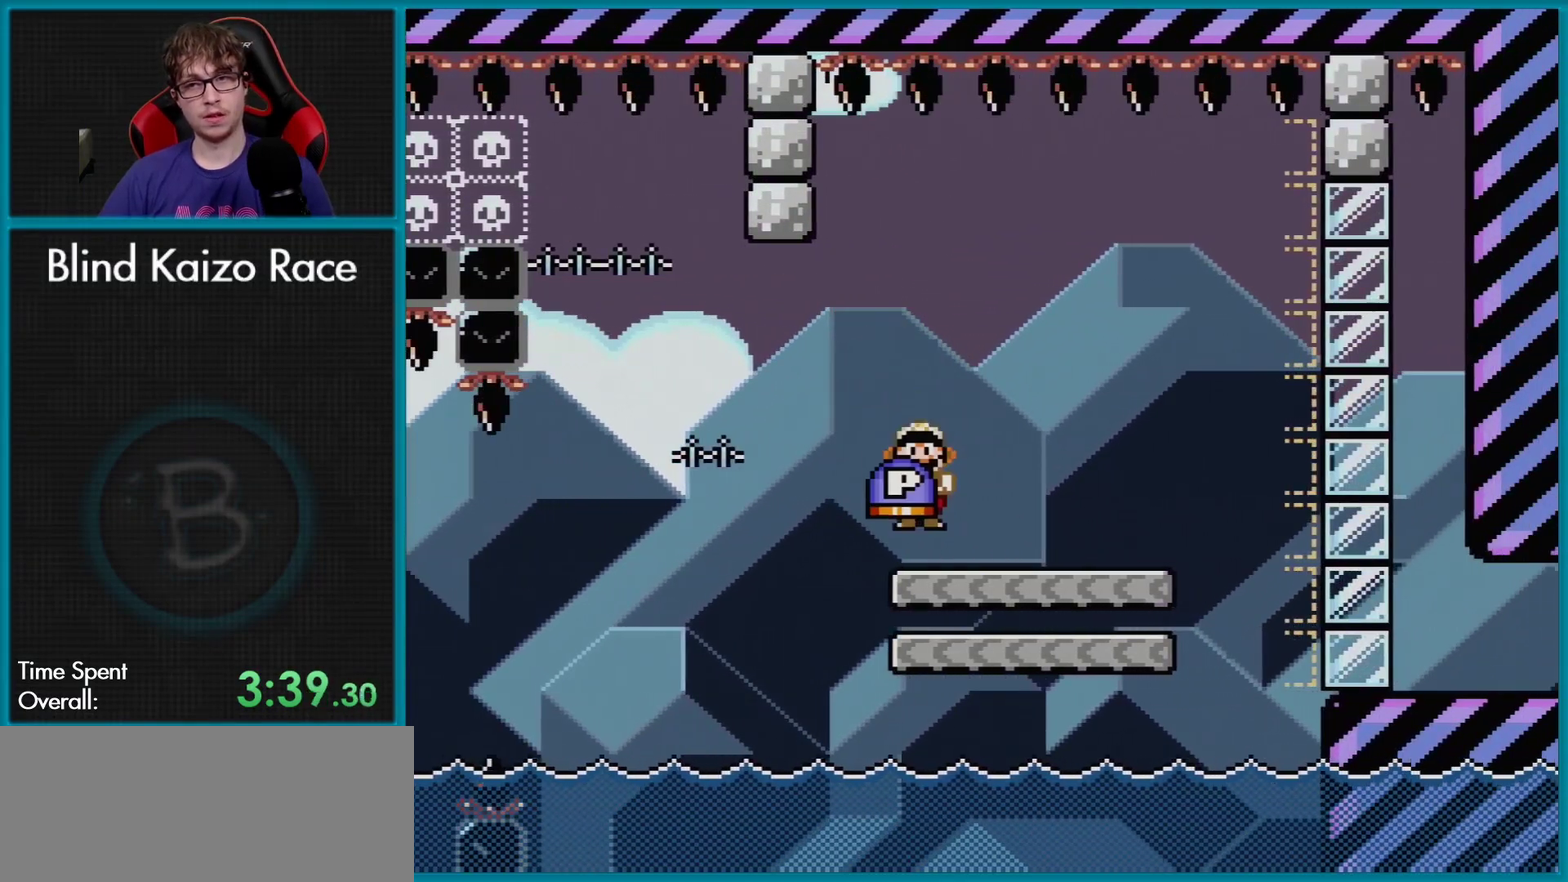
{"buttons": ["B", "Y", "DPAD_RIGHT"], "events": [[67, "B", "up"], [233, "B", "down"], [267, "DPAD_UP", "down"], [283, "DPAD_LEFT", "down"], [283, "DPAD_RIGHT", "up"], [417, "DPAD_LEFT", "up"], [417, "DPAD_RIGHT", "down"], [417, "DPAD_UP", "up"]]}
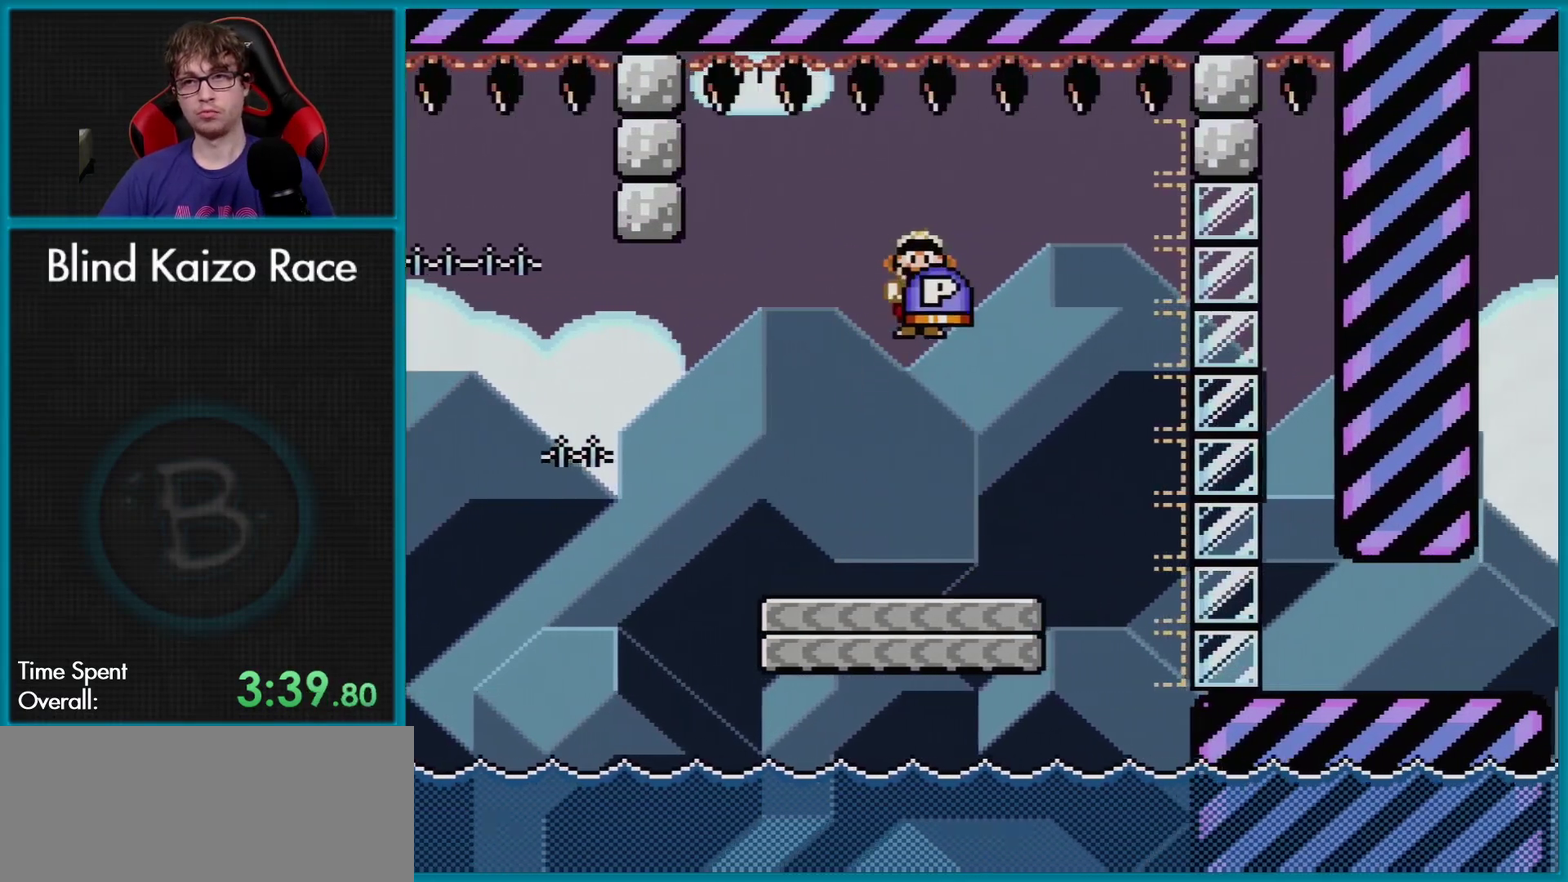
{"buttons": ["B", "Y"], "events": [[34, "Y", "up"], [134, "DPAD_RIGHT", "up"], [167, "DPAD_LEFT", "down"], [234, "DPAD_UP", "down"], [284, "DPAD_LEFT", "up"], [284, "DPAD_RIGHT", "down"], [284, "DPAD_UP", "up"], [367, "Y", "down"], [401, "DPAD_RIGHT", "up"], [417, "Y", "up"], [501, "Y", "down"]]}
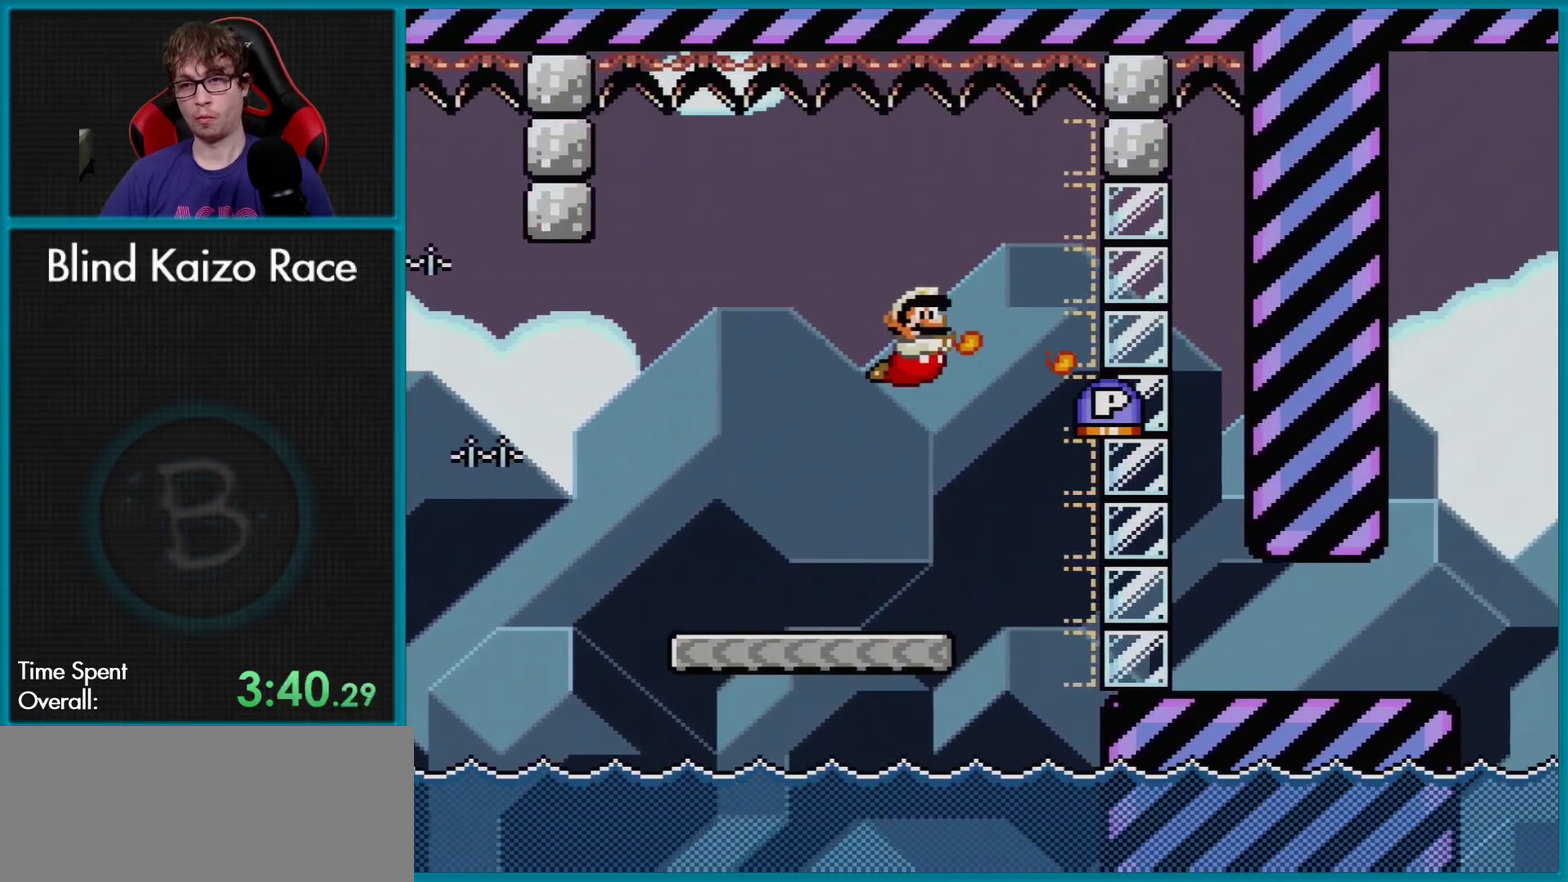
{"buttons": ["Y"], "events": [[83, "DPAD_LEFT", "down"], [267, "B", "up"], [317, "DPAD_LEFT", "up"], [367, "DPAD_RIGHT", "down"], [467, "DPAD_RIGHT", "up"]]}
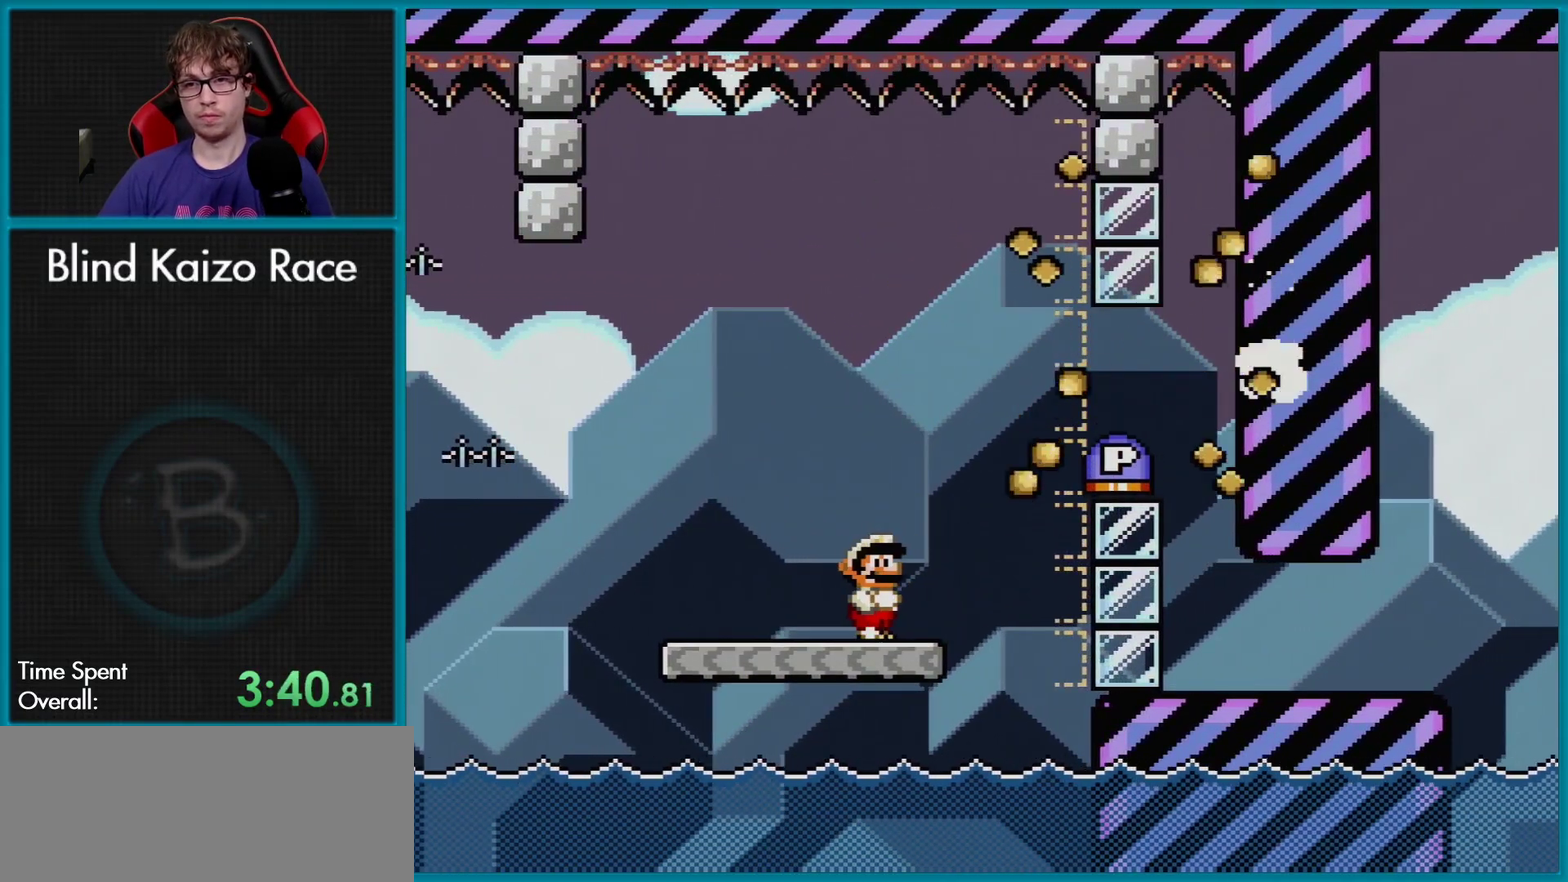
{"buttons": ["B", "Y", "DPAD_RIGHT"], "events": [[67, "DPAD_RIGHT", "down"], [100, "B", "down"], [167, "Y", "up"], [267, "Y", "down"], [367, "Y", "up"], [434, "Y", "down"]]}
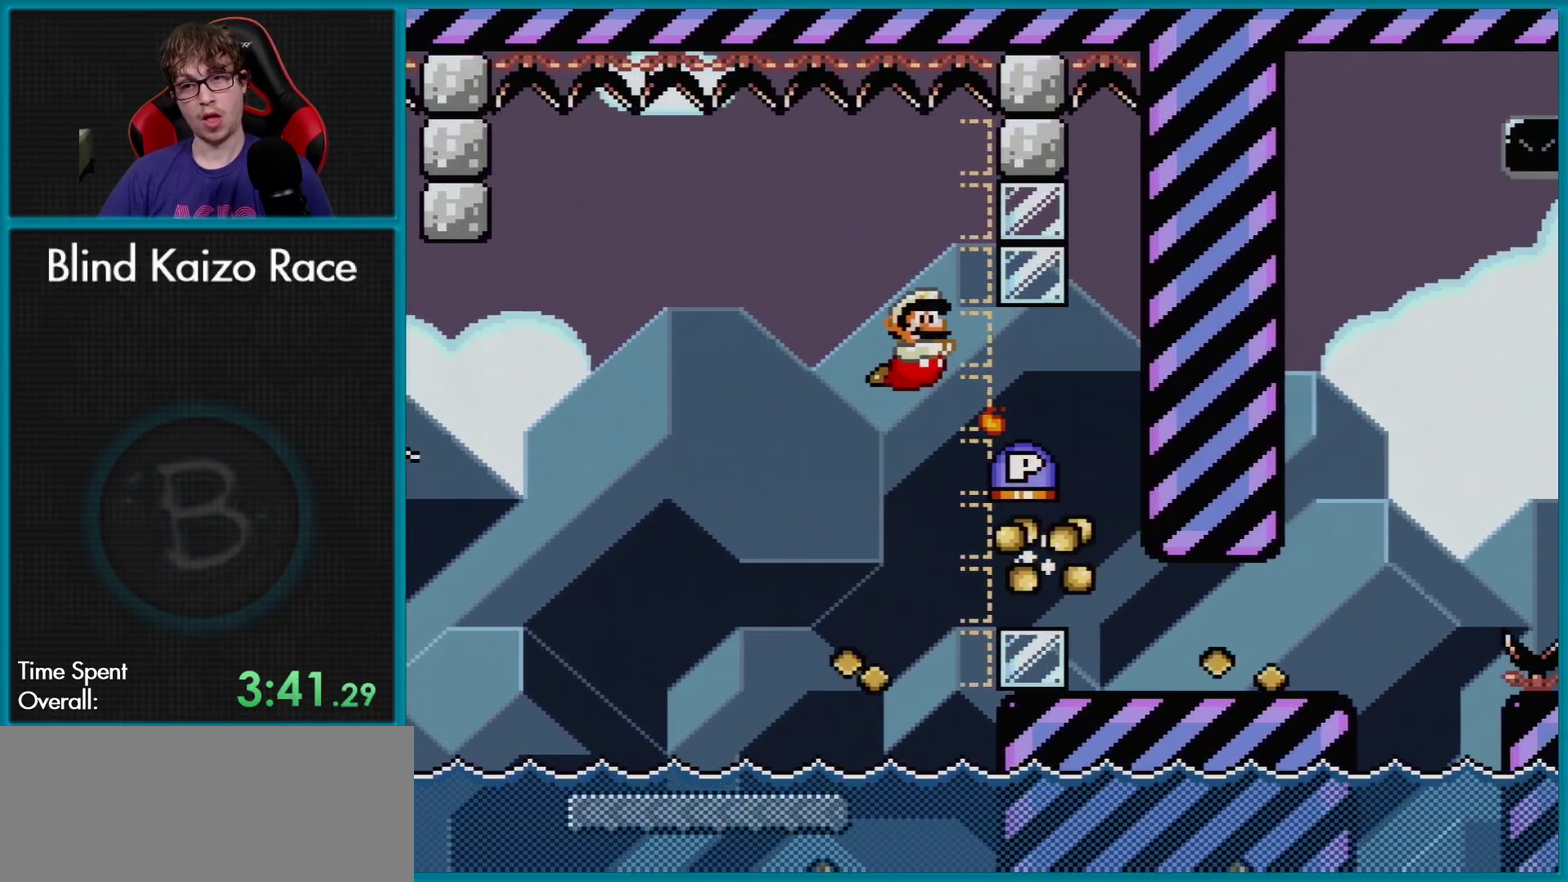
{"buttons": ["Y"], "events": [[434, "DPAD_RIGHT", "up"], [467, "B", "up"]]}
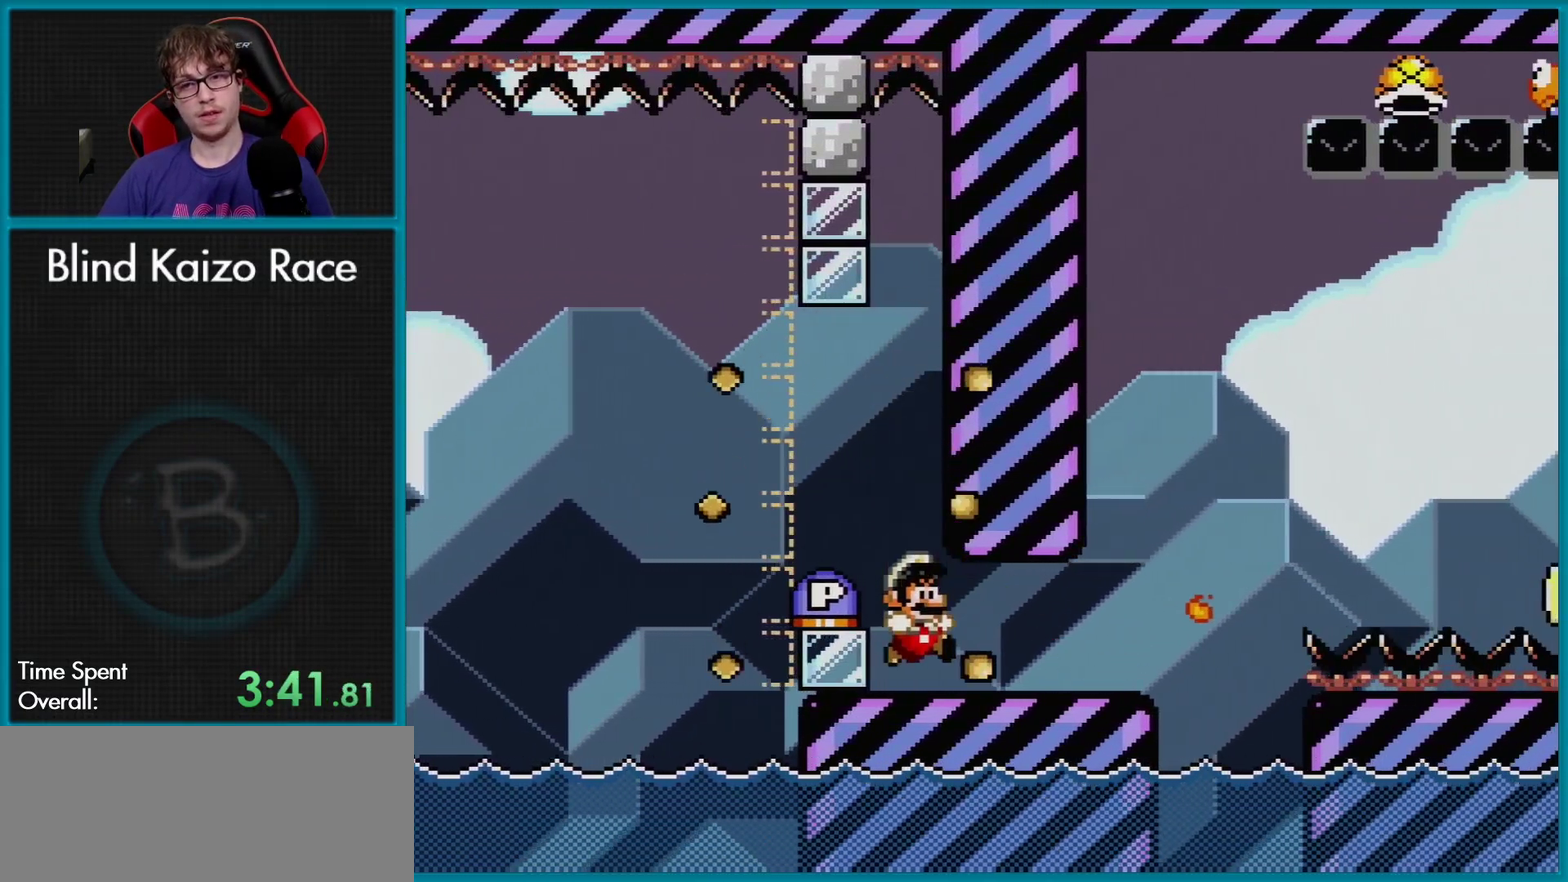
{"buttons": ["Y", "DPAD_RIGHT"], "events": [[184, "B", "down"], [267, "B", "up"], [267, "DPAD_LEFT", "down"], [267, "DPAD_UP", "down"], [351, "DPAD_UP", "up"], [451, "DPAD_LEFT", "up"], [484, "DPAD_RIGHT", "down"]]}
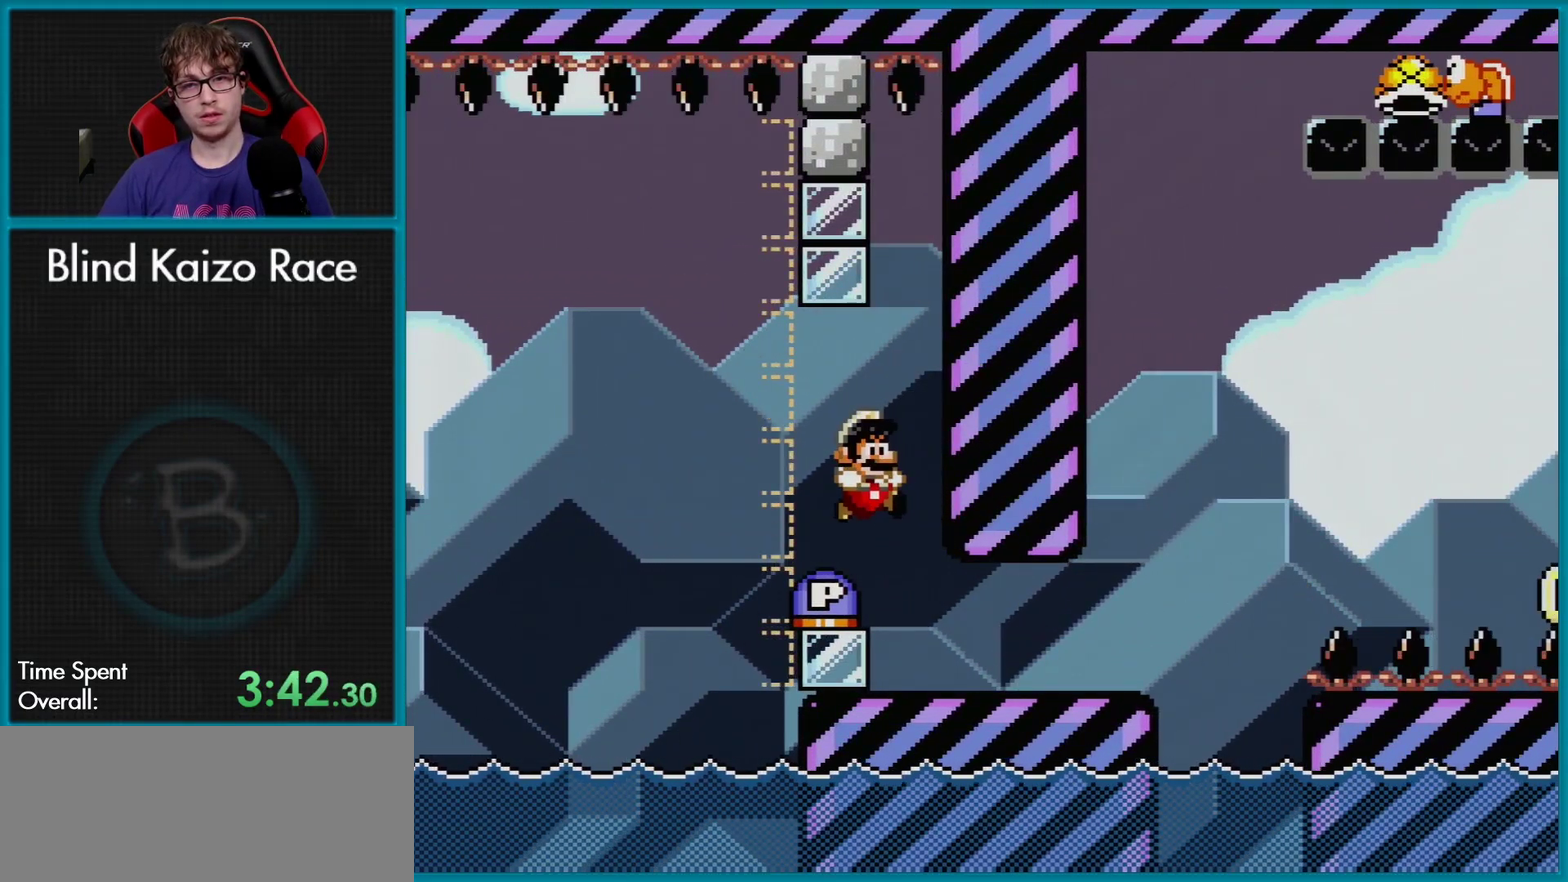
{"buttons": ["Y", "DPAD_UP"], "events": [[500, "DPAD_RIGHT", "up"], [500, "DPAD_UP", "down"]]}
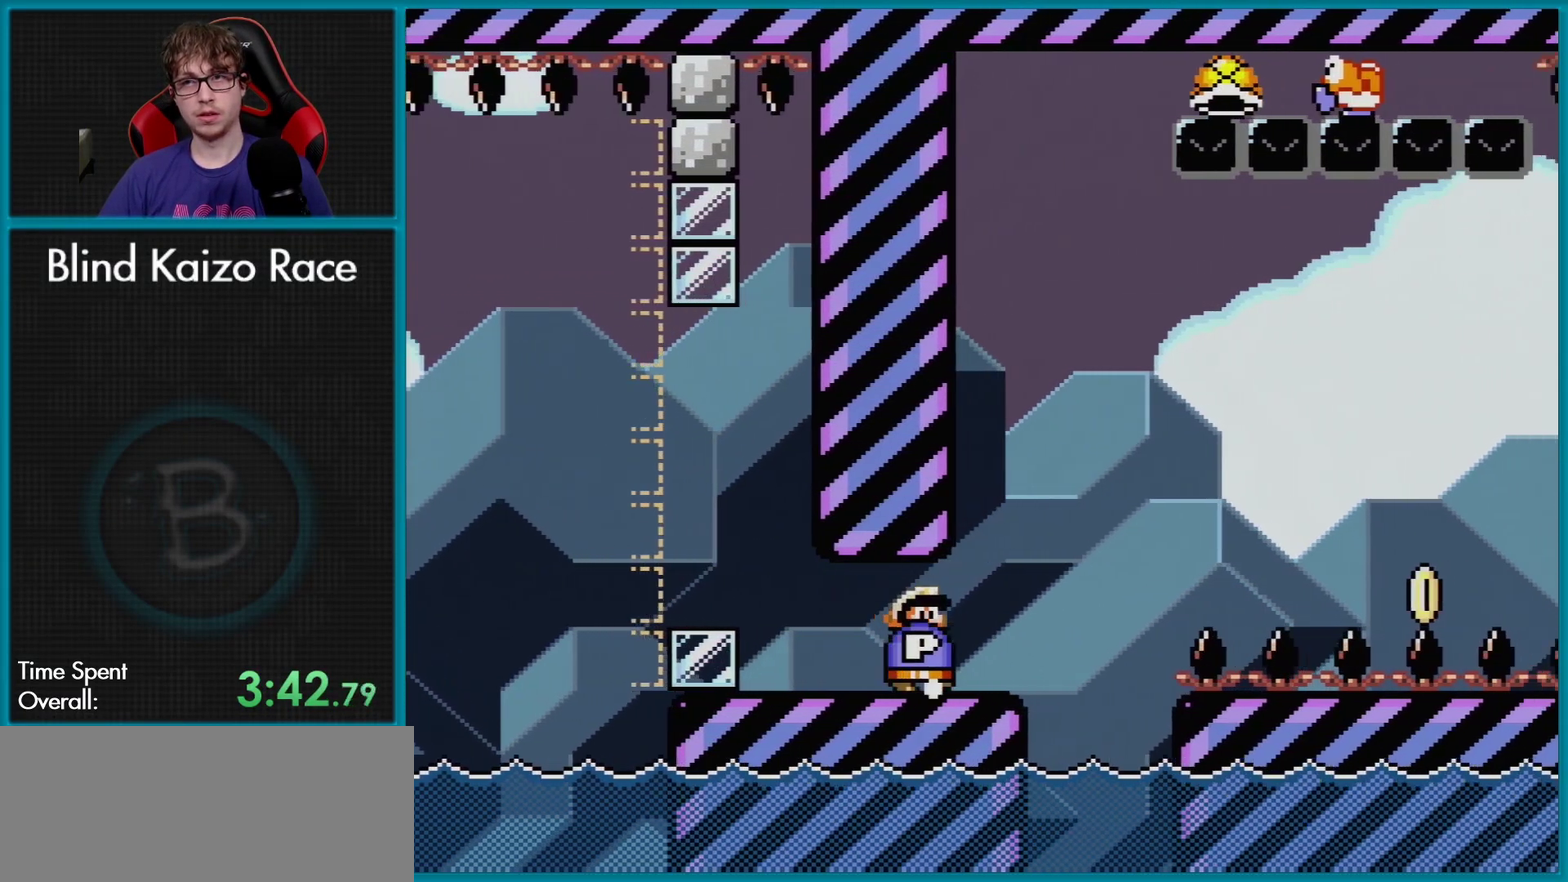
{"buttons": ["Y"], "events": [[17, "DPAD_LEFT", "down"], [84, "DPAD_UP", "up"], [184, "DPAD_LEFT", "up"], [317, "DPAD_LEFT", "down"], [351, "DPAD_UP", "down"], [434, "DPAD_UP", "up"], [451, "DPAD_LEFT", "up"]]}
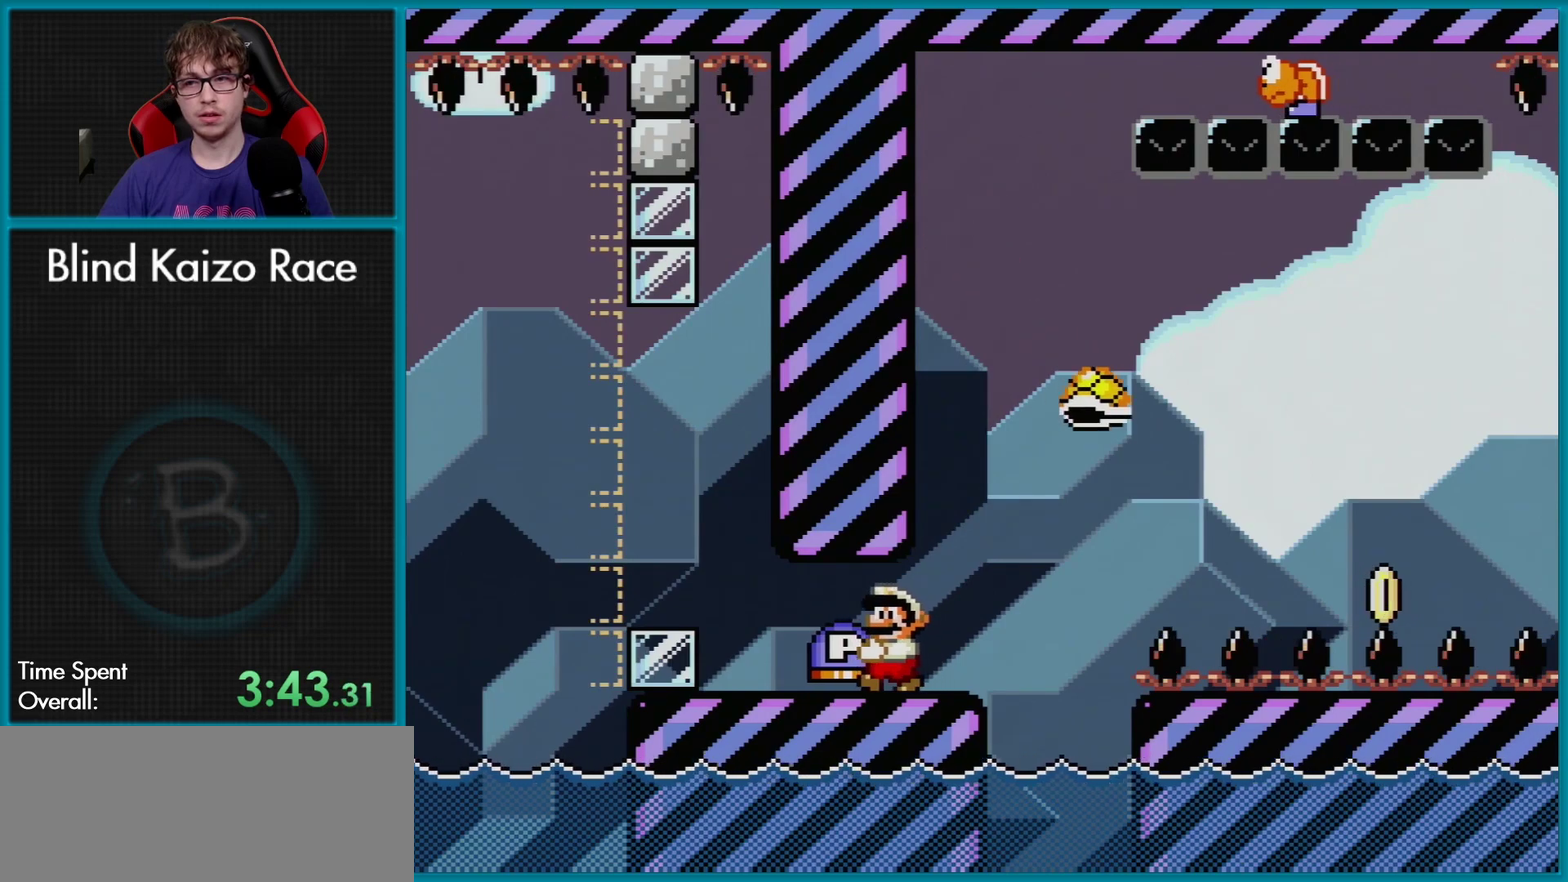
{"buttons": ["Y", "DPAD_RIGHT"], "events": [[33, "DPAD_RIGHT", "down"], [183, "DPAD_RIGHT", "up"], [317, "DPAD_RIGHT", "down"]]}
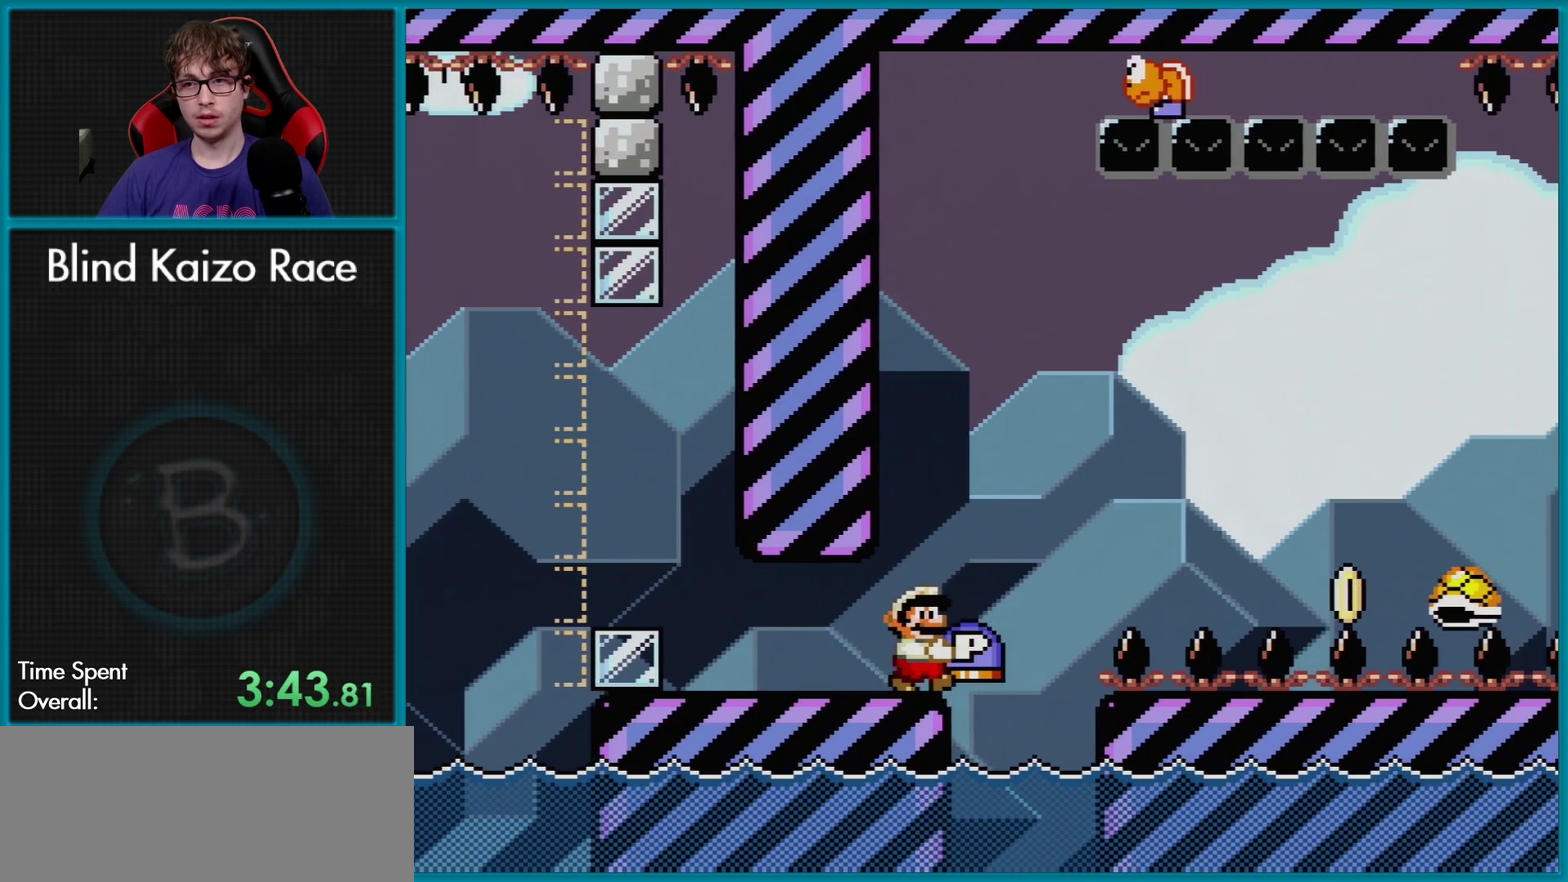
{"buttons": ["B", "Y", "DPAD_LEFT"], "events": [[17, "B", "down"], [50, "DPAD_UP", "down"], [67, "DPAD_RIGHT", "up"], [84, "DPAD_LEFT", "down"], [151, "DPAD_UP", "up"], [217, "DPAD_UP", "down"], [417, "DPAD_UP", "up"]]}
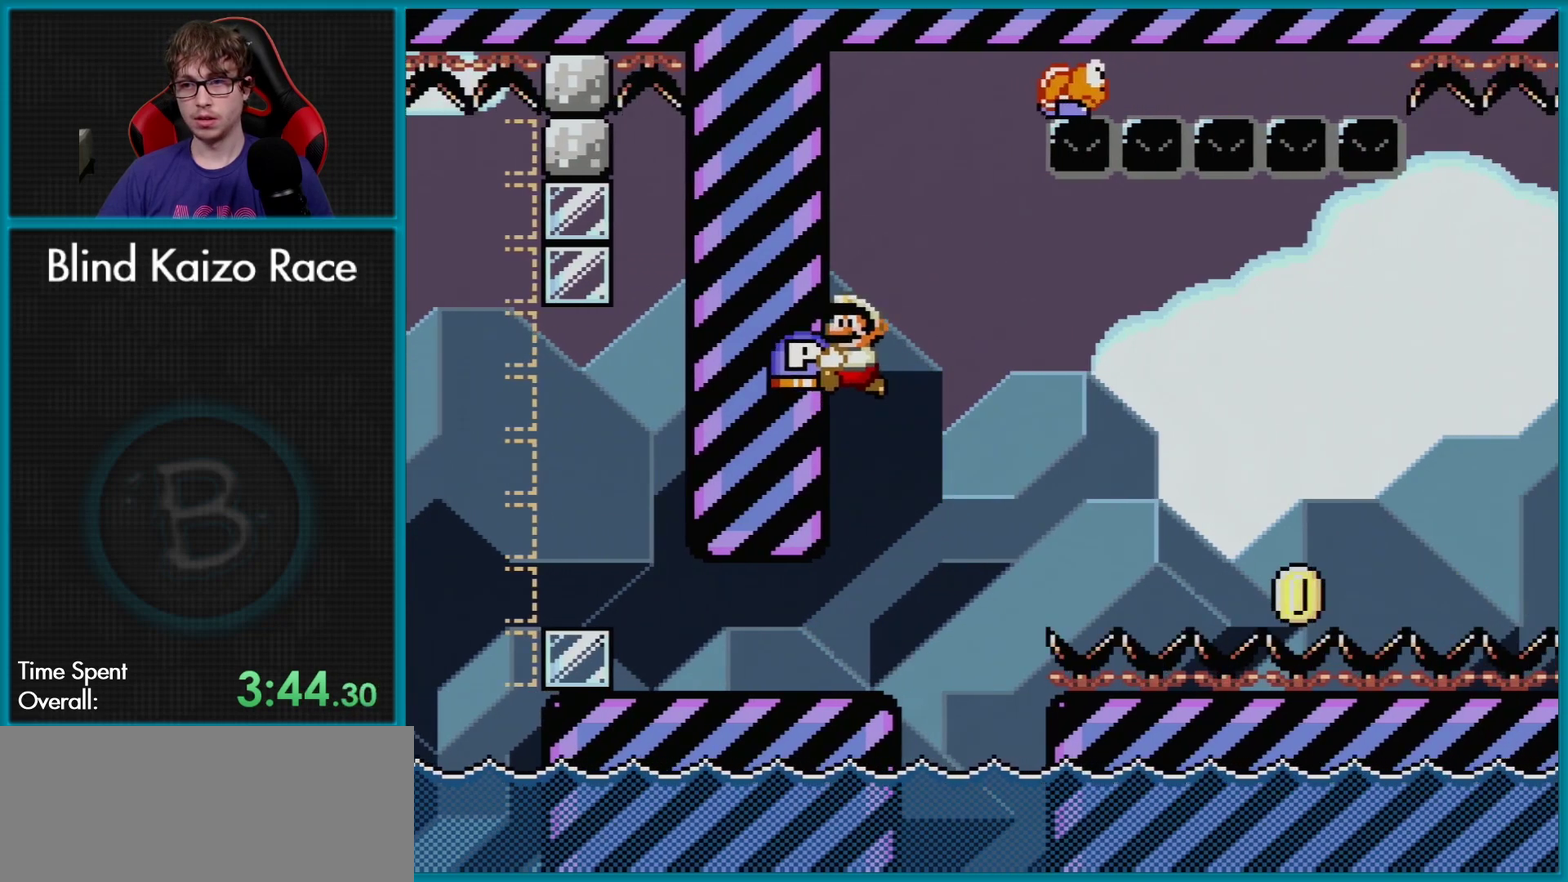
{"buttons": ["Y", "DPAD_LEFT"], "events": [[117, "DPAD_LEFT", "up"], [183, "B", "up"], [450, "DPAD_LEFT", "down"]]}
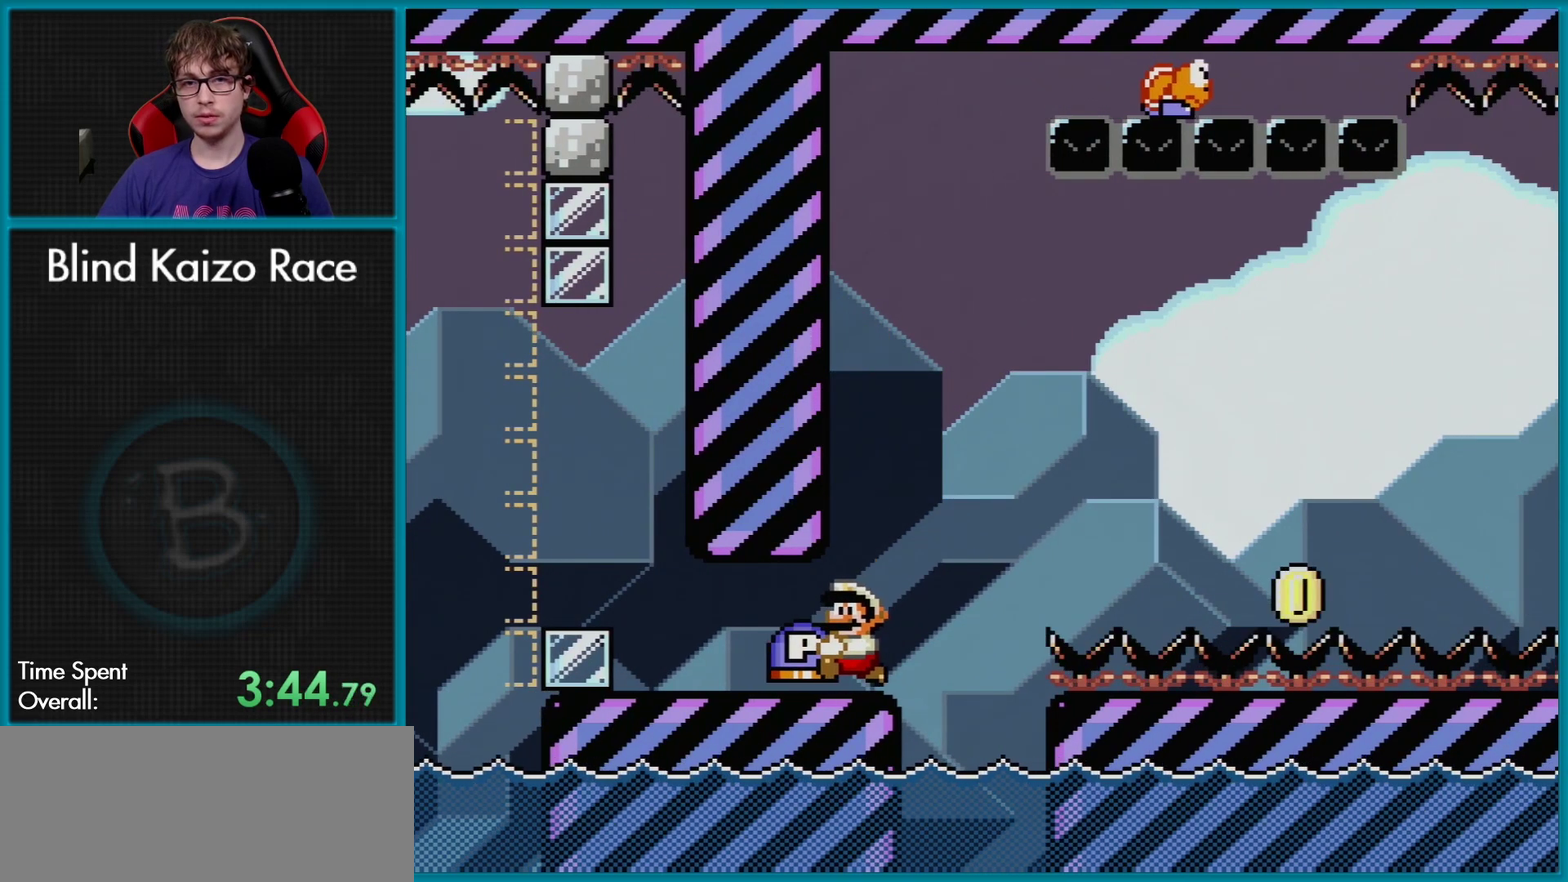
{"buttons": ["Y"], "events": [[417, "DPAD_LEFT", "up"]]}
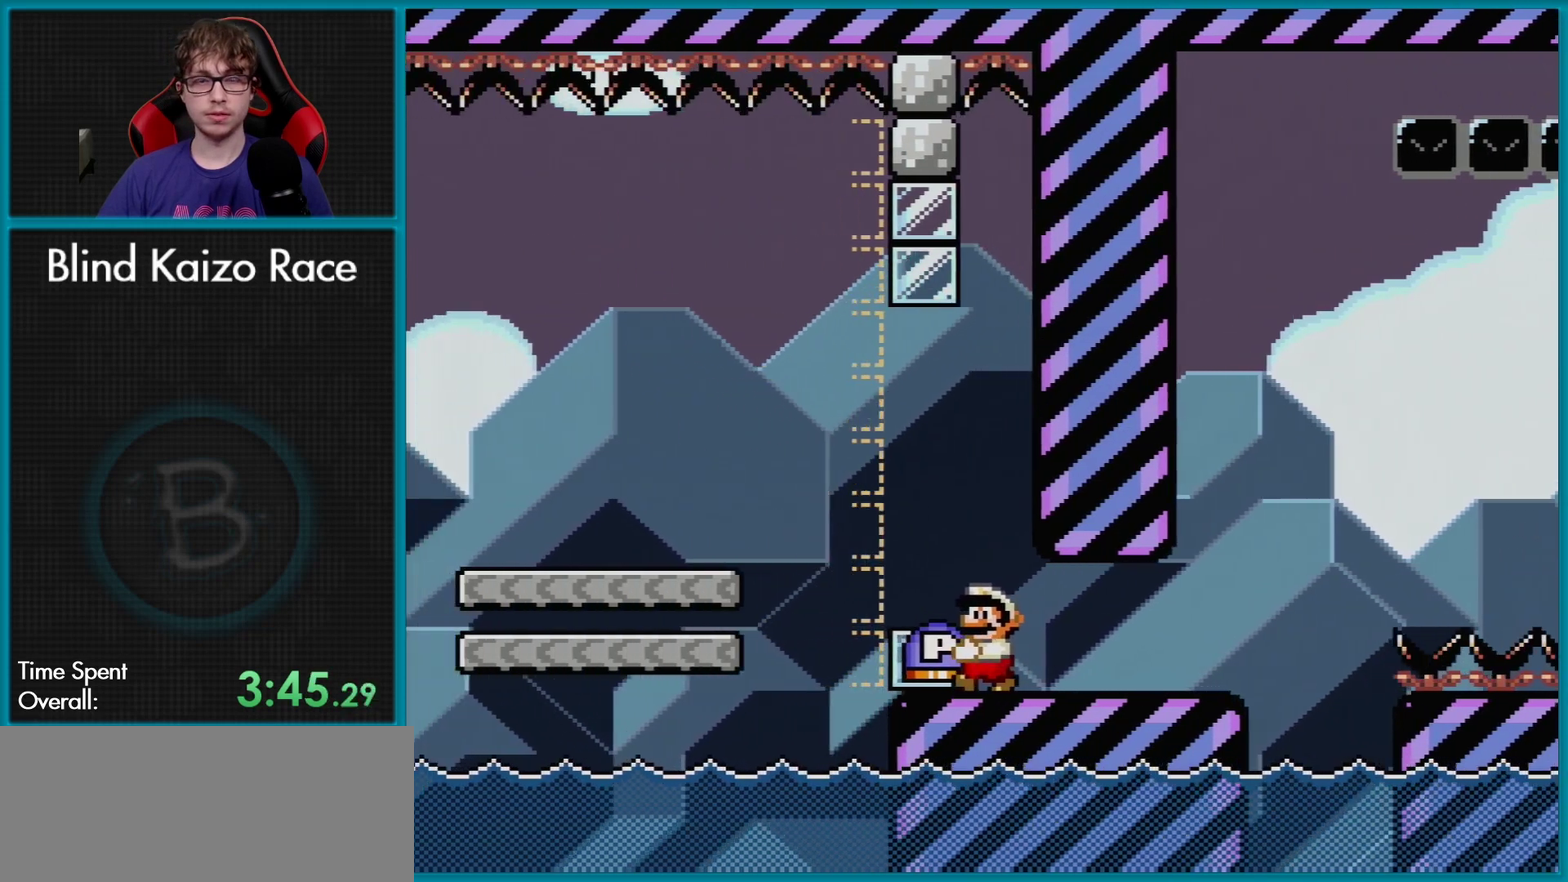
{"buttons": ["Y", "DPAD_LEFT"], "events": [[384, "B", "down"], [400, "DPAD_LEFT", "down"], [500, "B", "up"]]}
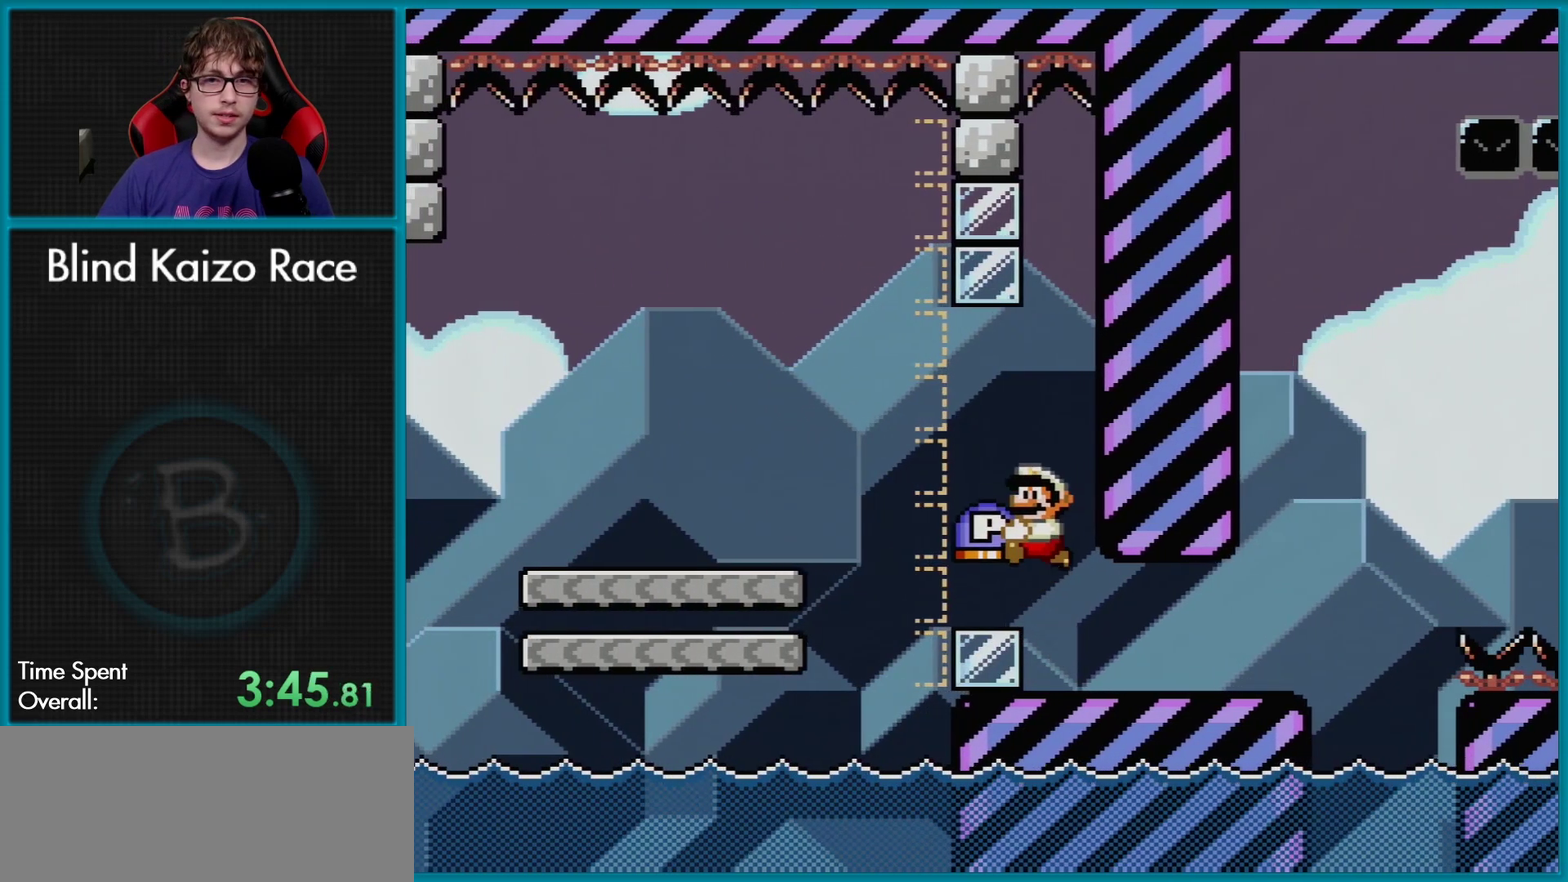
{"buttons": ["Y", "DPAD_LEFT"], "events": [[84, "DPAD_LEFT", "up"], [167, "DPAD_RIGHT", "down"], [284, "DPAD_RIGHT", "up"], [467, "DPAD_LEFT", "down"]]}
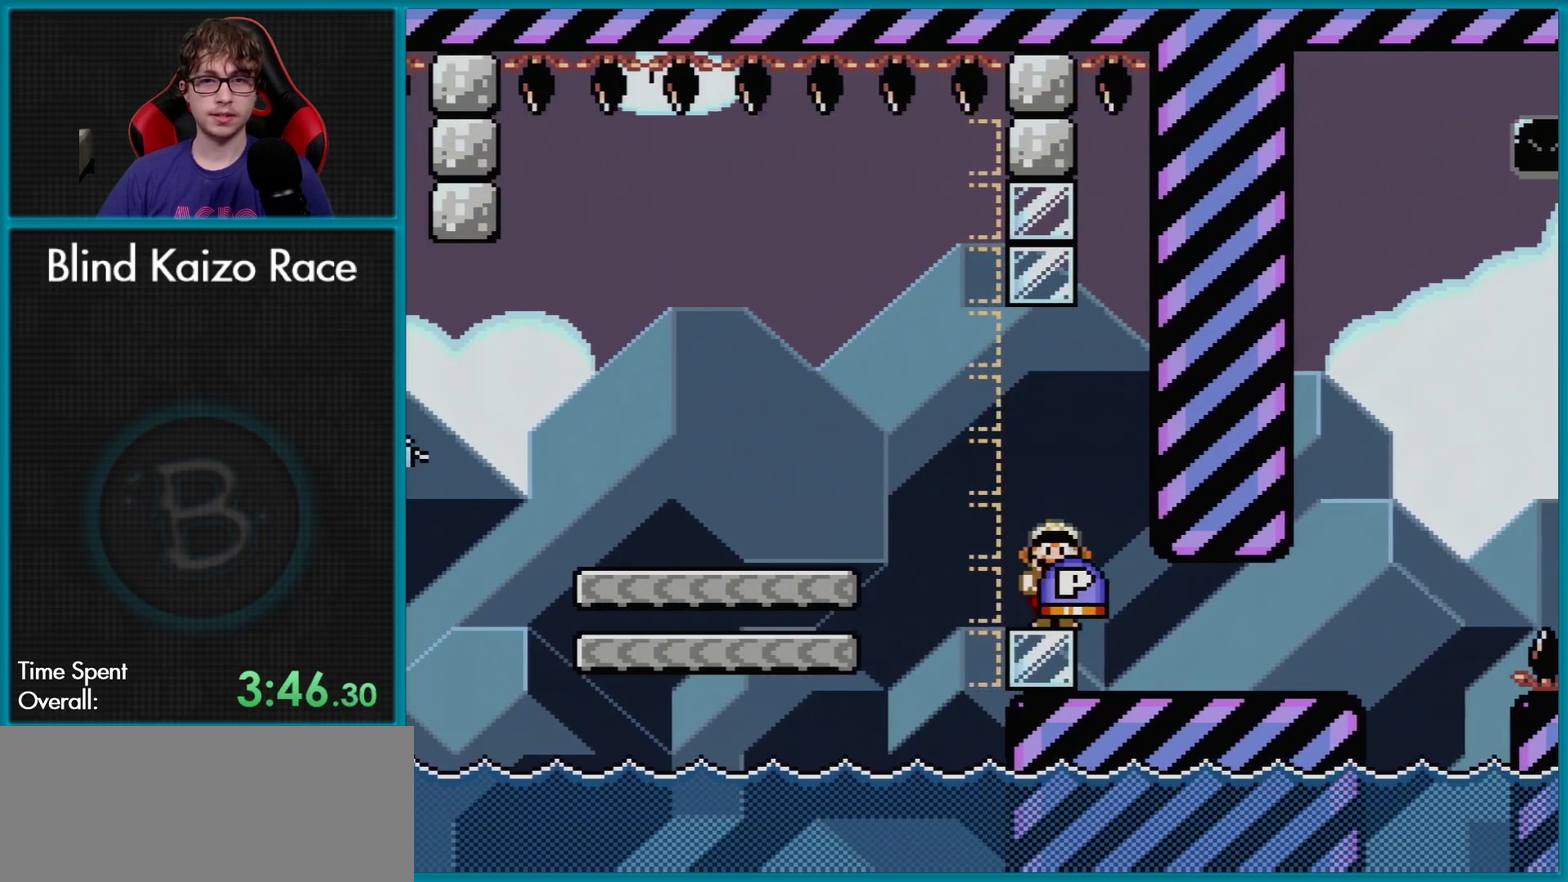
{"buttons": ["Y", "DPAD_RIGHT"], "events": [[117, "B", "down"], [250, "B", "up"], [250, "DPAD_LEFT", "up"], [267, "DPAD_RIGHT", "down"]]}
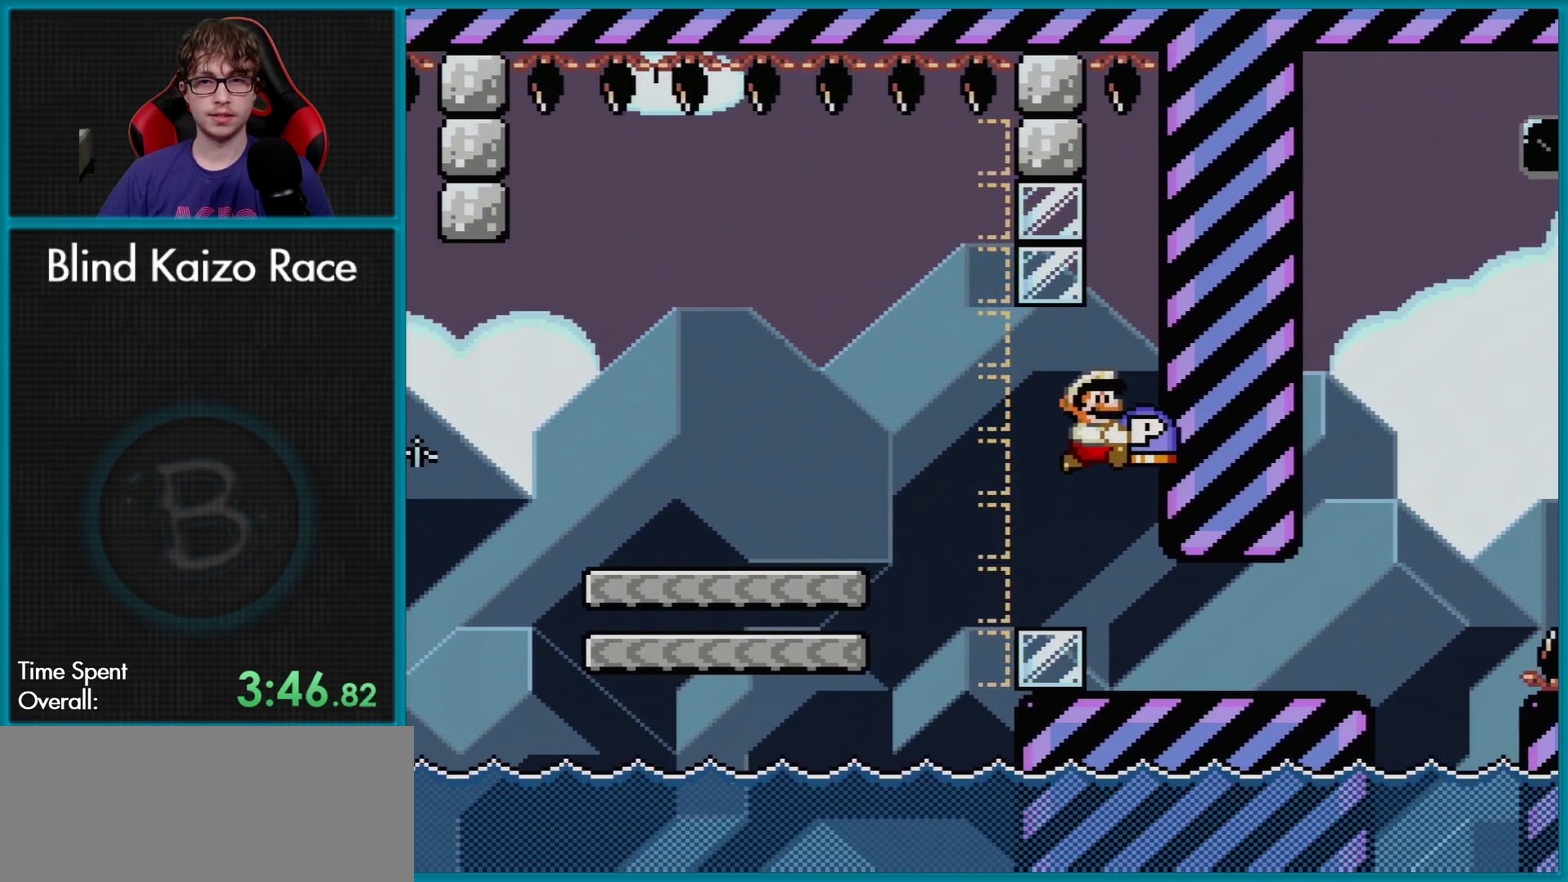
{"buttons": ["Y", "DPAD_RIGHT"], "events": [[184, "DPAD_RIGHT", "up"], [384, "DPAD_RIGHT", "down"]]}